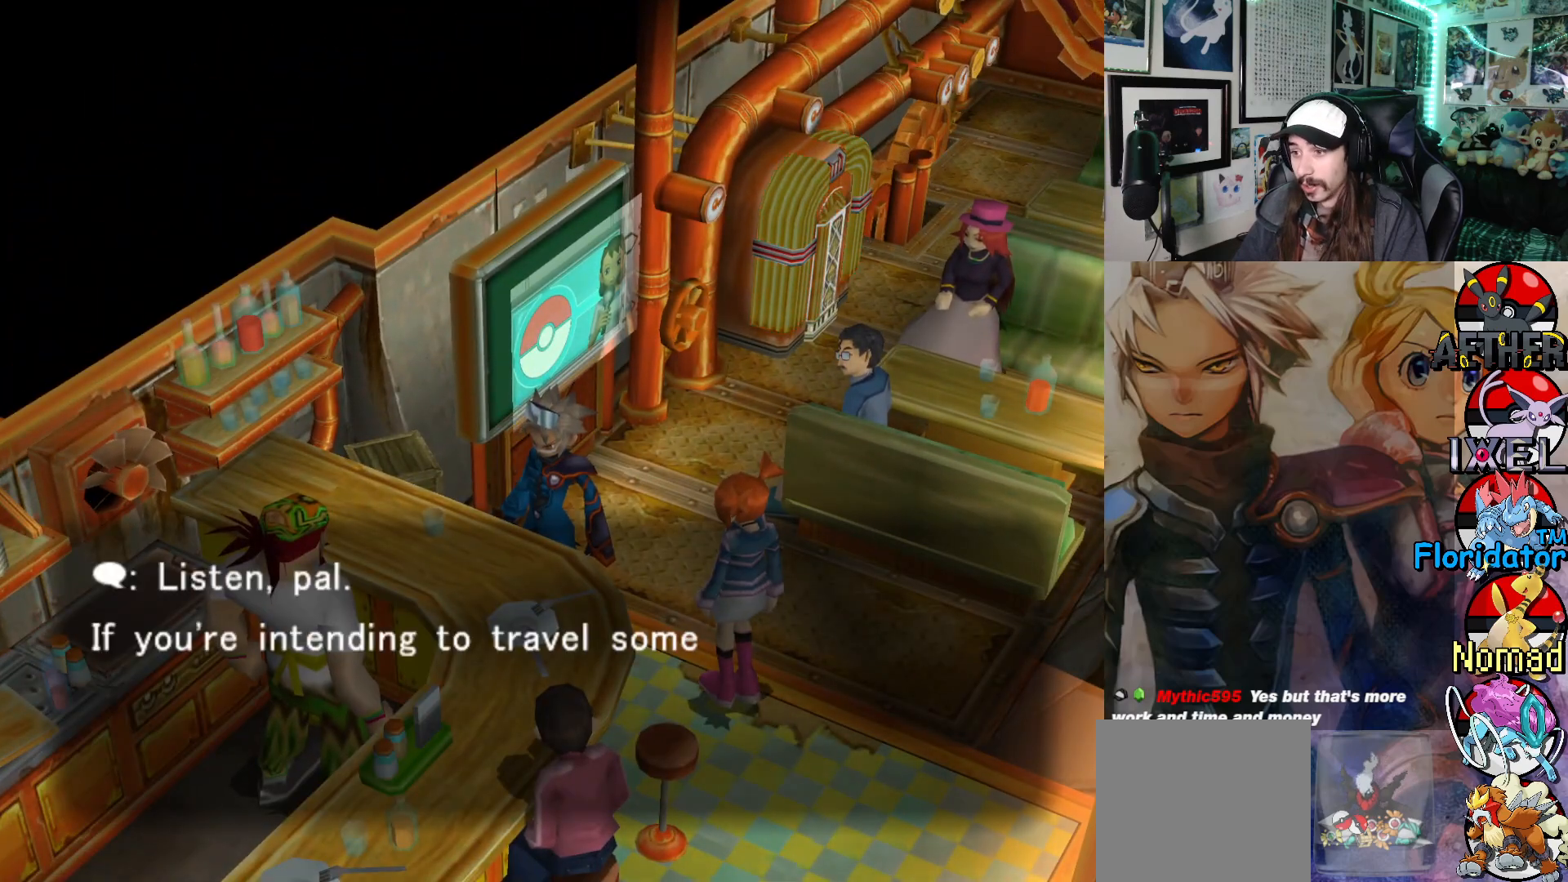
Gameplay with a controller (Xbox layout); each line is a JSON object with the inputs held at the frame after it. "events" lists button and stick changes between this image and that frame as [ms after this image, input, new state], when the widget could be followed in between. Not read: right_stick.
{"buttons": [], "left_stick": "center", "events": [[167, "A", "down"], [300, "A", "up"]]}
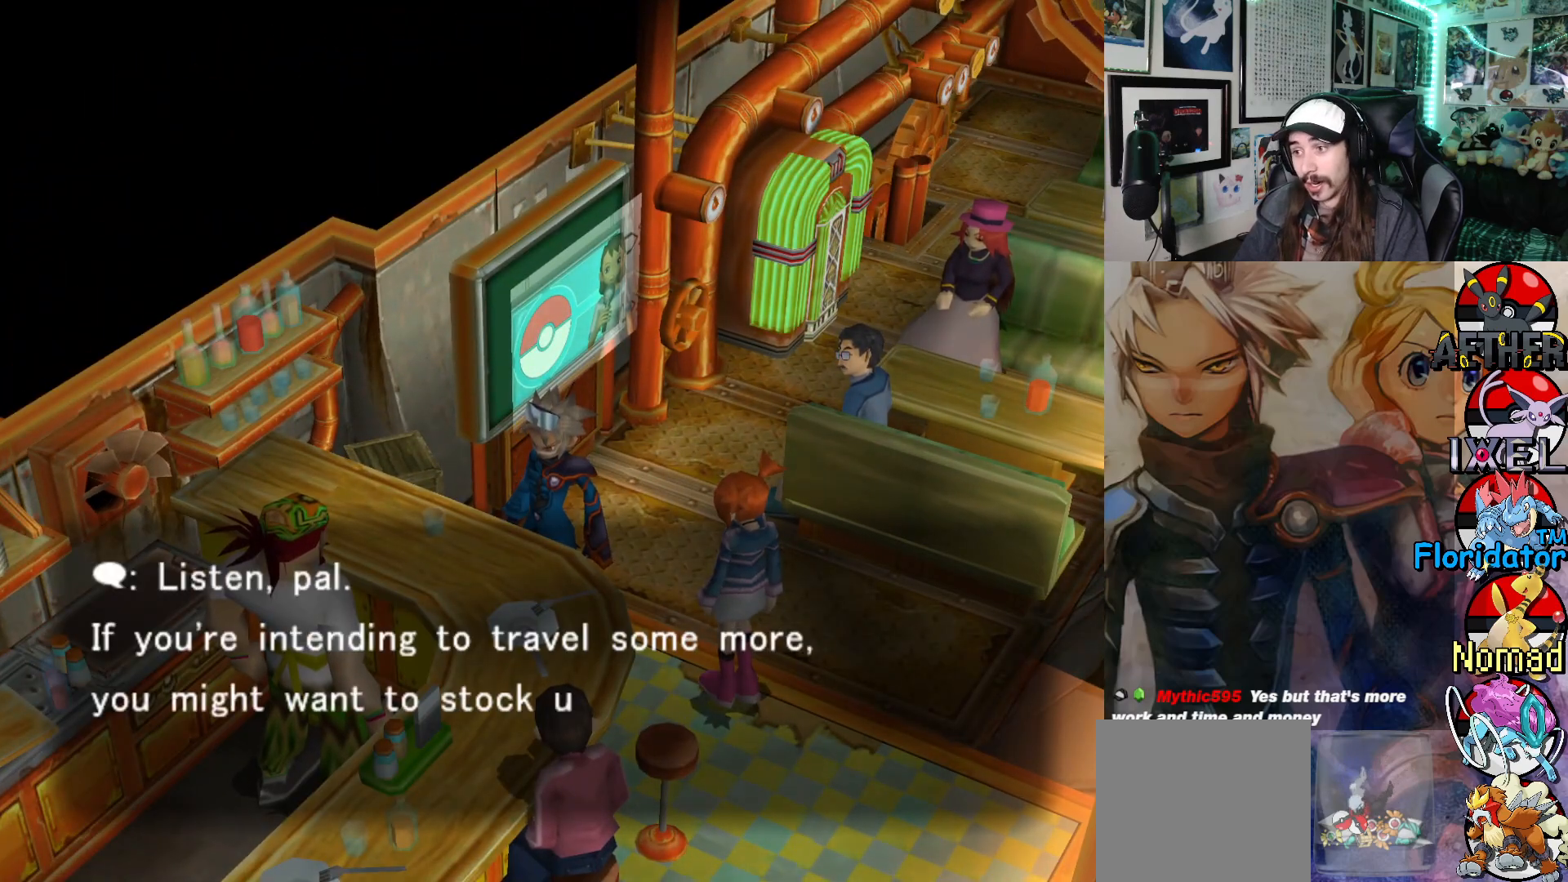
{"buttons": [], "left_stick": "center", "events": [[250, "A", "down"], [350, "A", "up"]]}
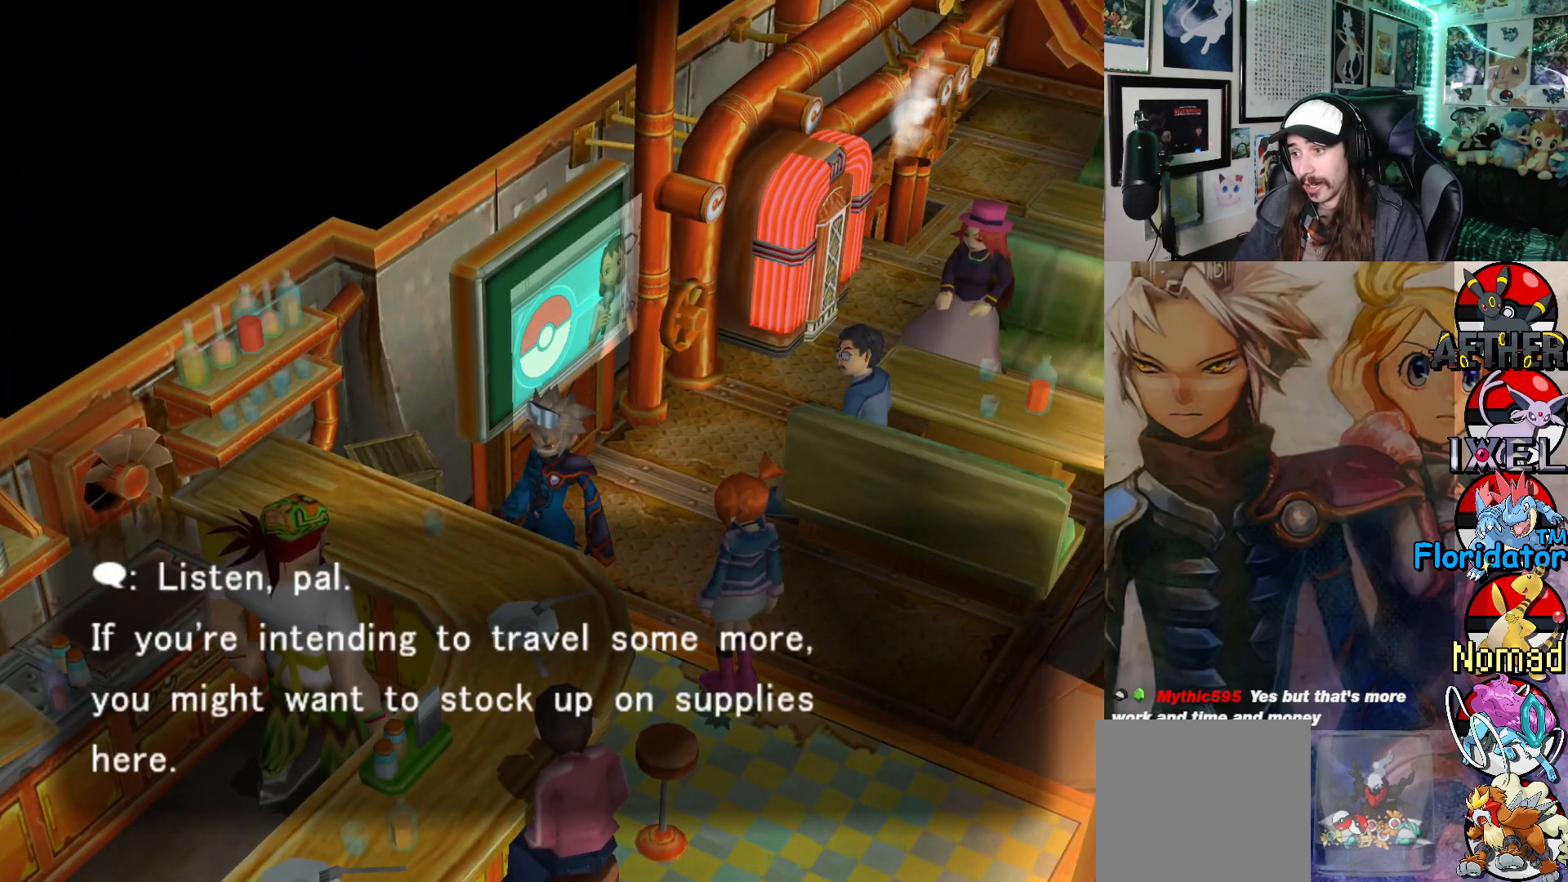
{"buttons": [], "left_stick": "center", "events": [[200, "A", "down"], [350, "A", "up"]]}
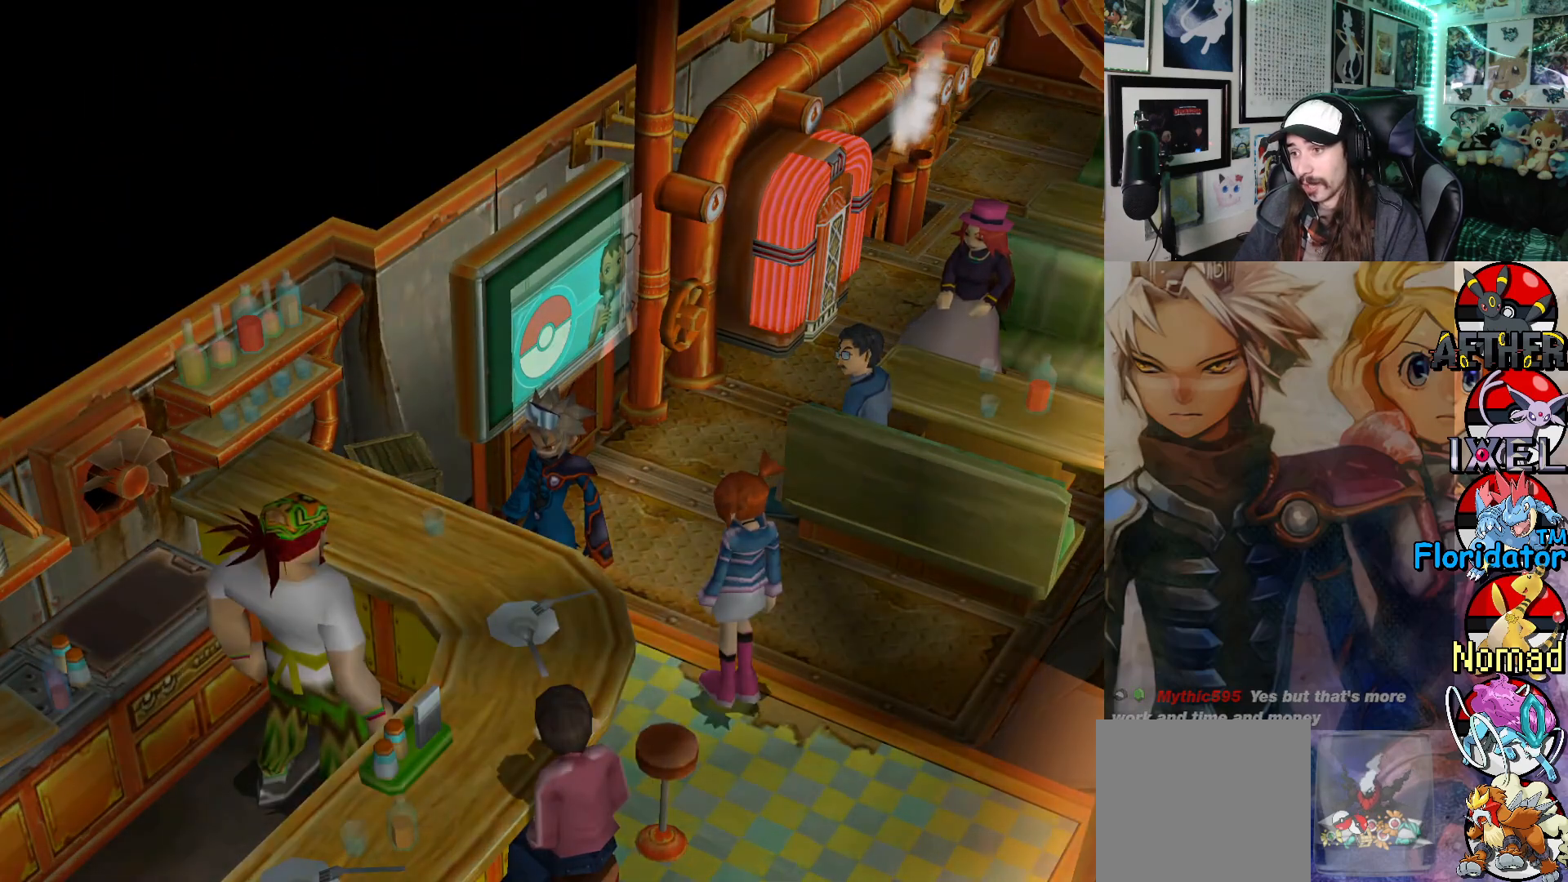
{"buttons": [], "left_stick": "center", "events": []}
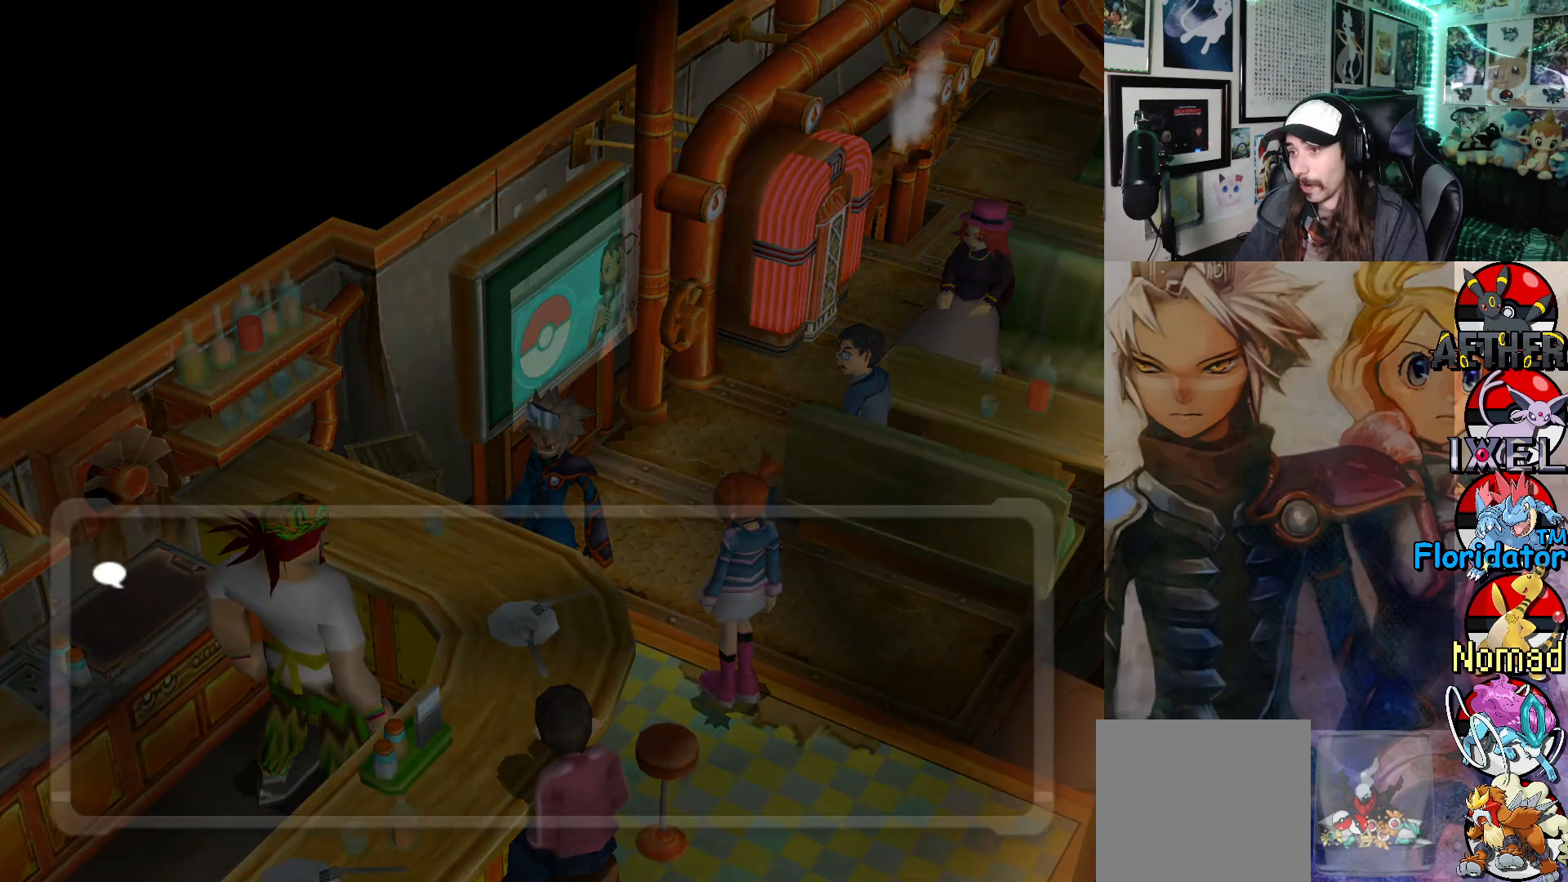
{"buttons": [], "left_stick": "center", "events": []}
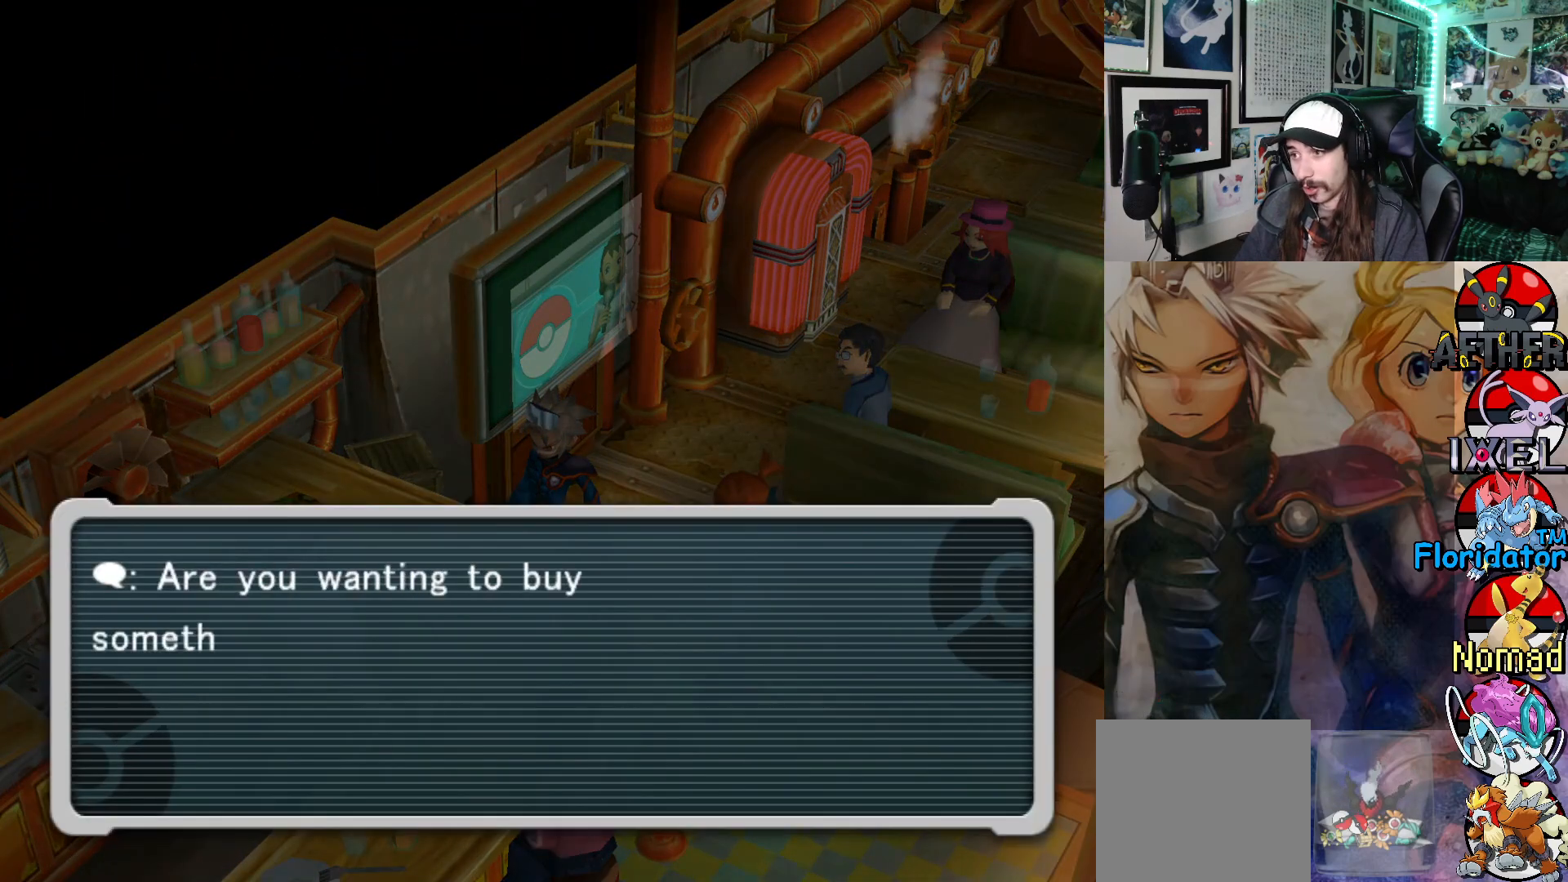
{"buttons": [], "left_stick": "center", "events": []}
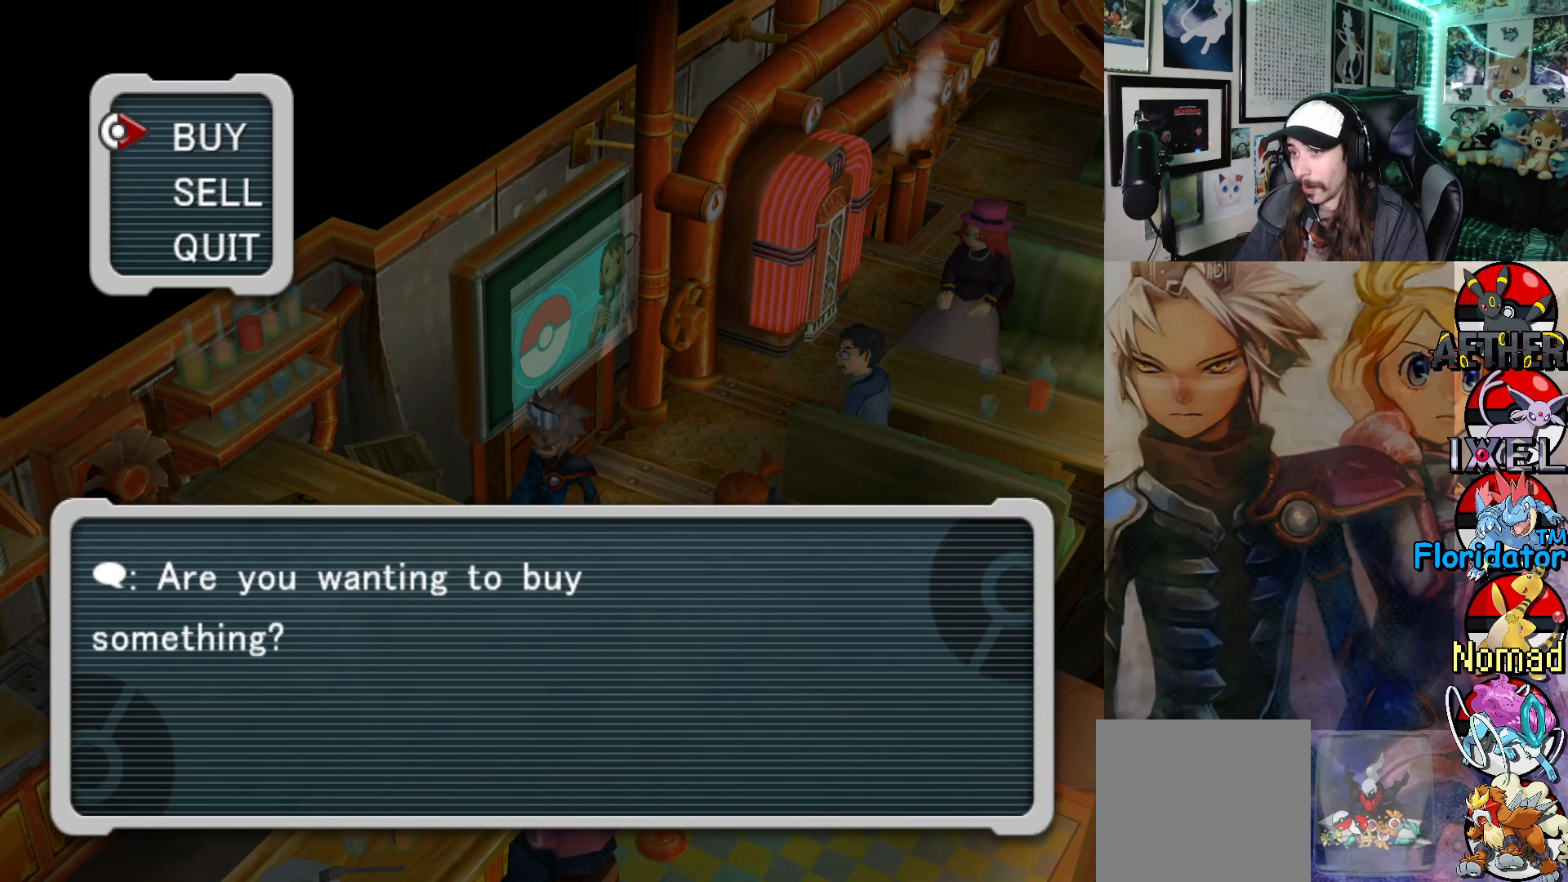
{"buttons": [], "left_stick": "center", "events": [[100, "A", "down"], [217, "A", "up"]]}
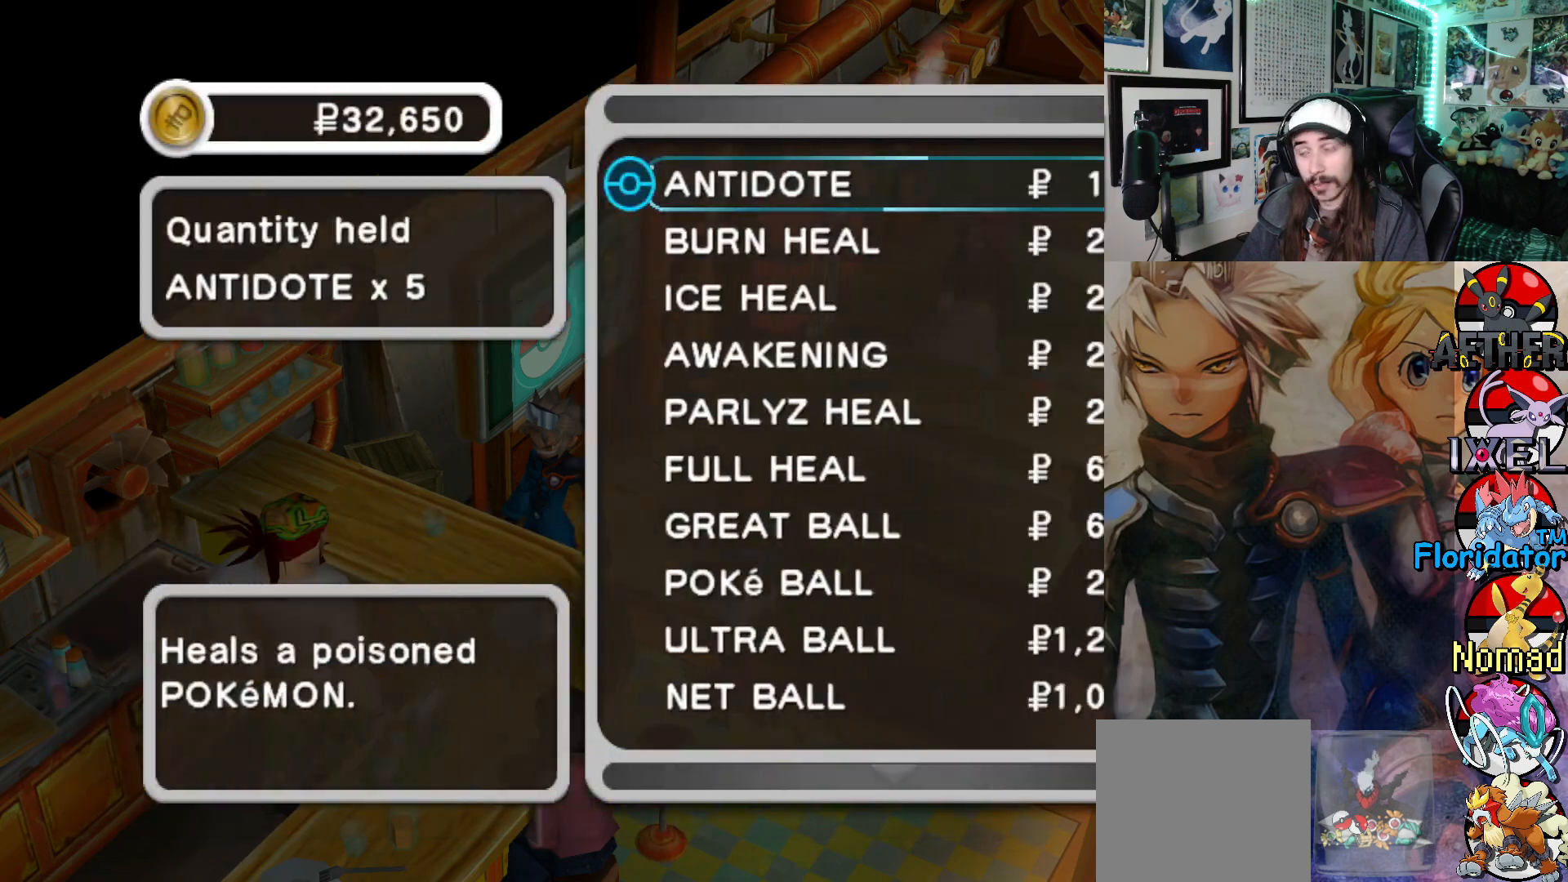
{"buttons": [], "left_stick": "center", "events": []}
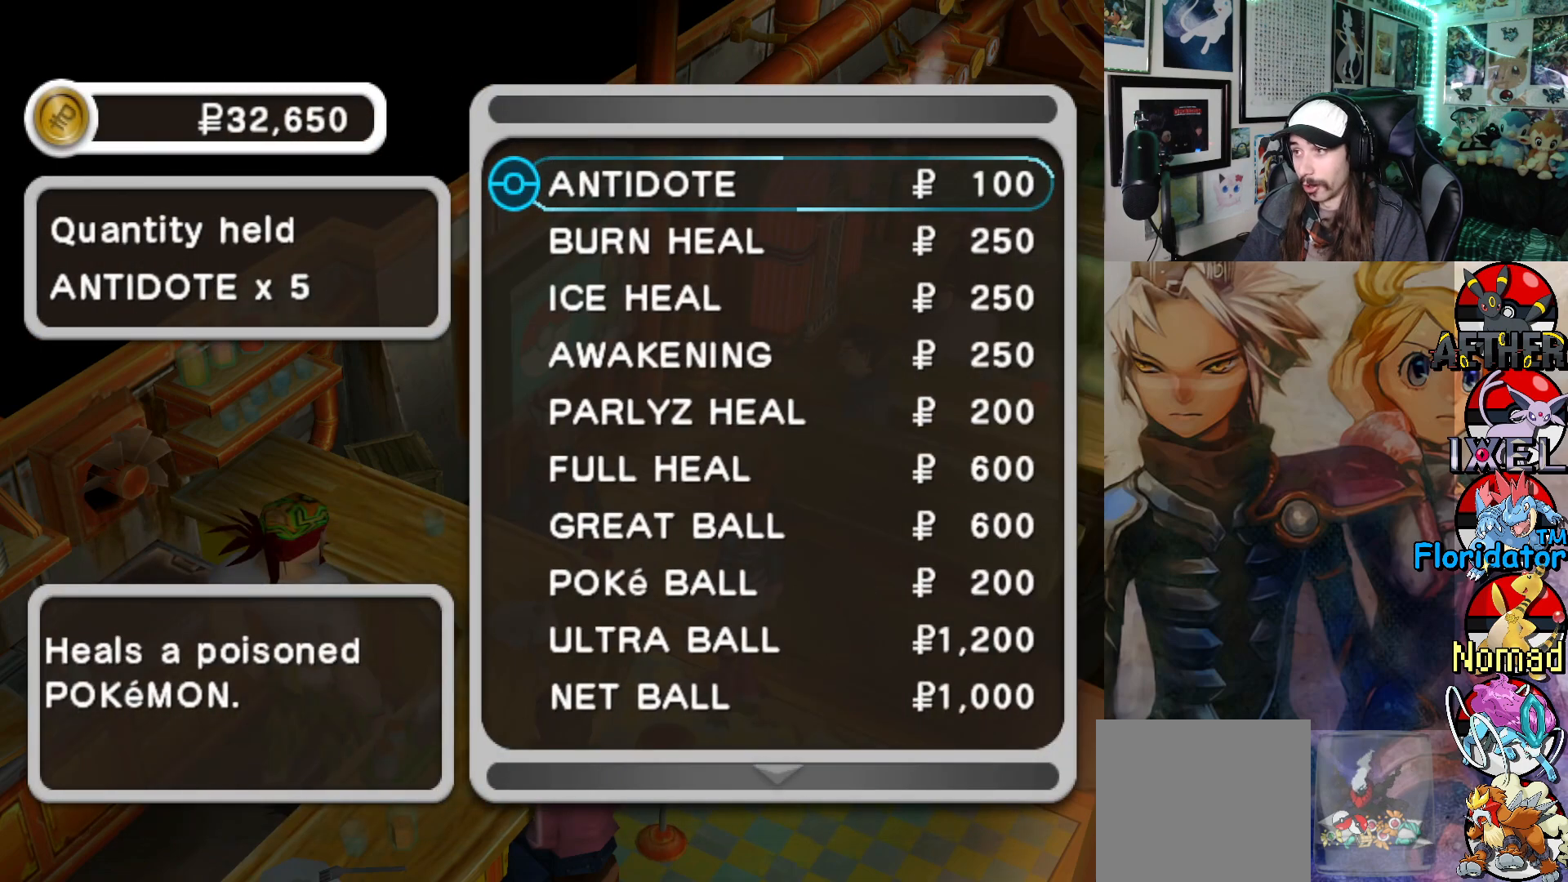
{"buttons": ["DPAD_DOWN"], "left_stick": "center", "events": [[217, "DPAD_DOWN", "down"]]}
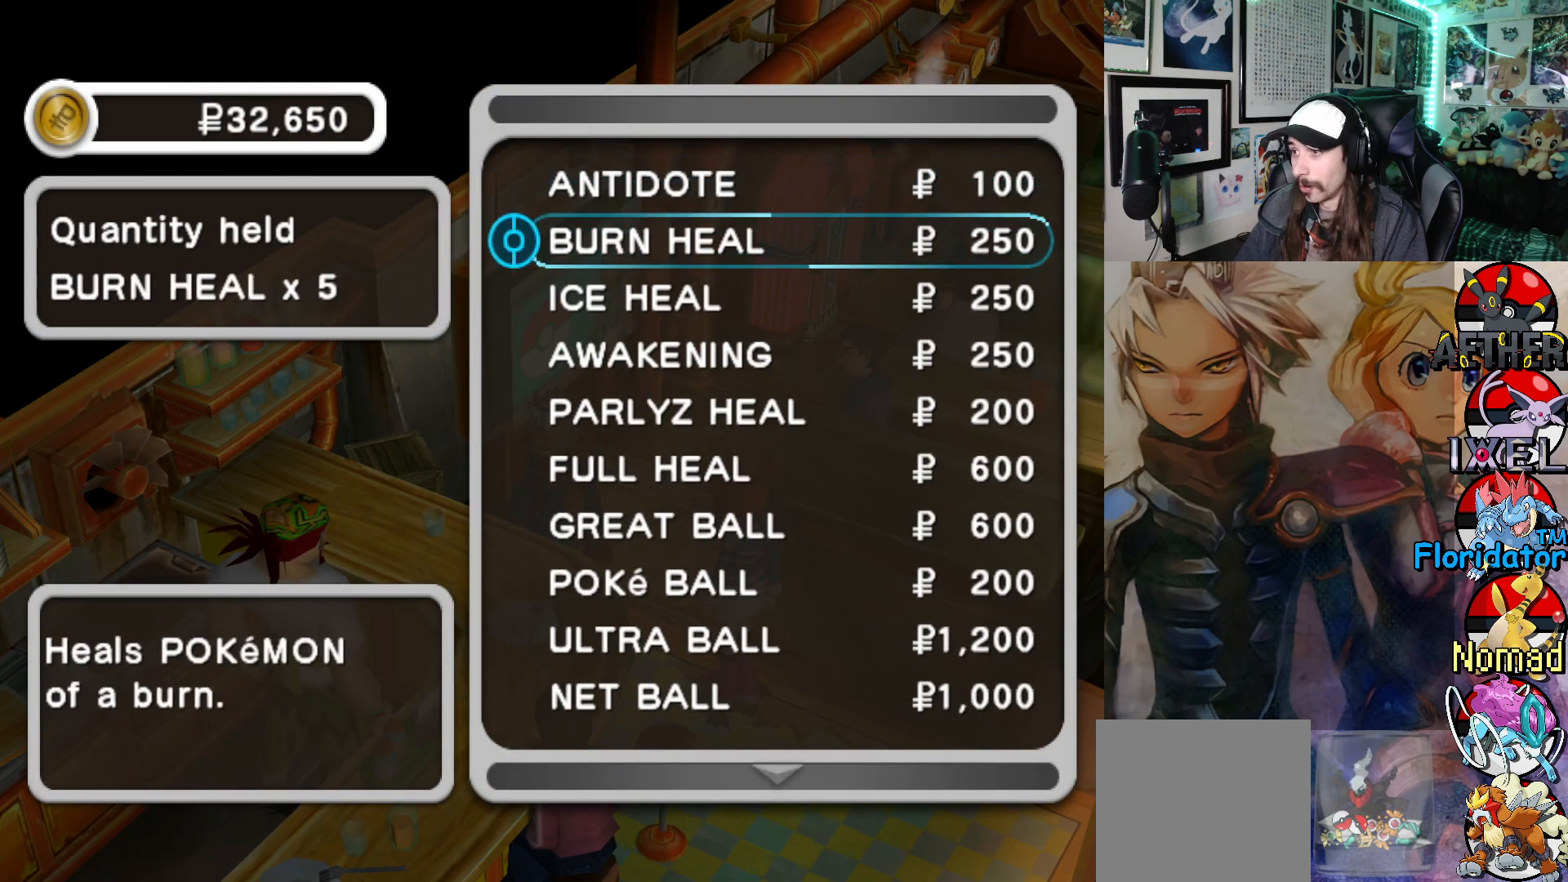
{"buttons": ["DPAD_DOWN"], "left_stick": "center", "events": []}
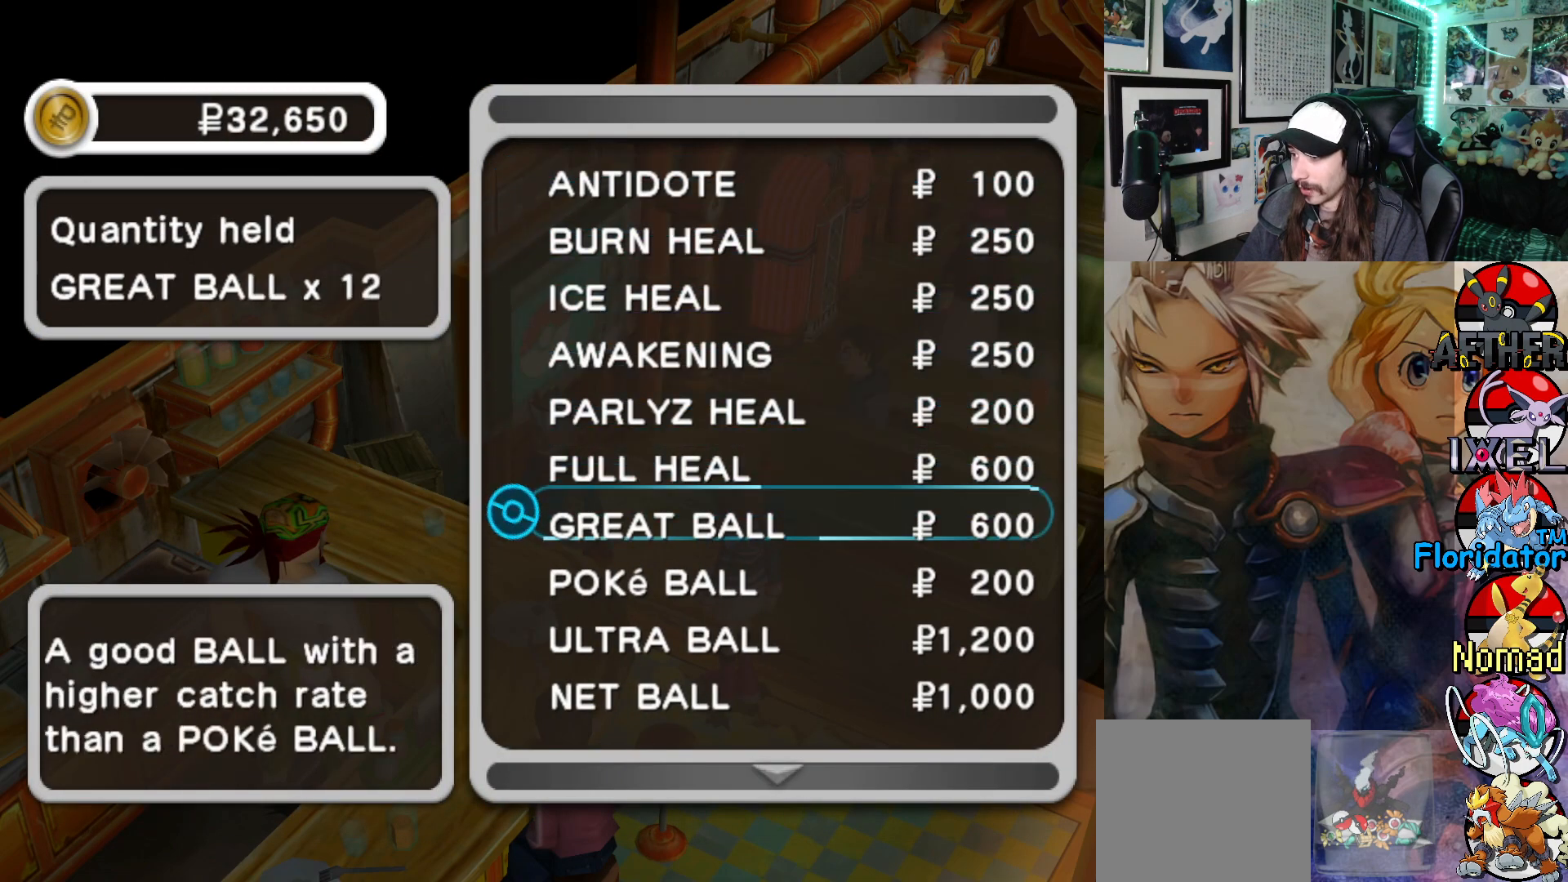
{"buttons": ["A"], "left_stick": "center", "events": [[17, "DPAD_DOWN", "up"], [500, "A", "down"]]}
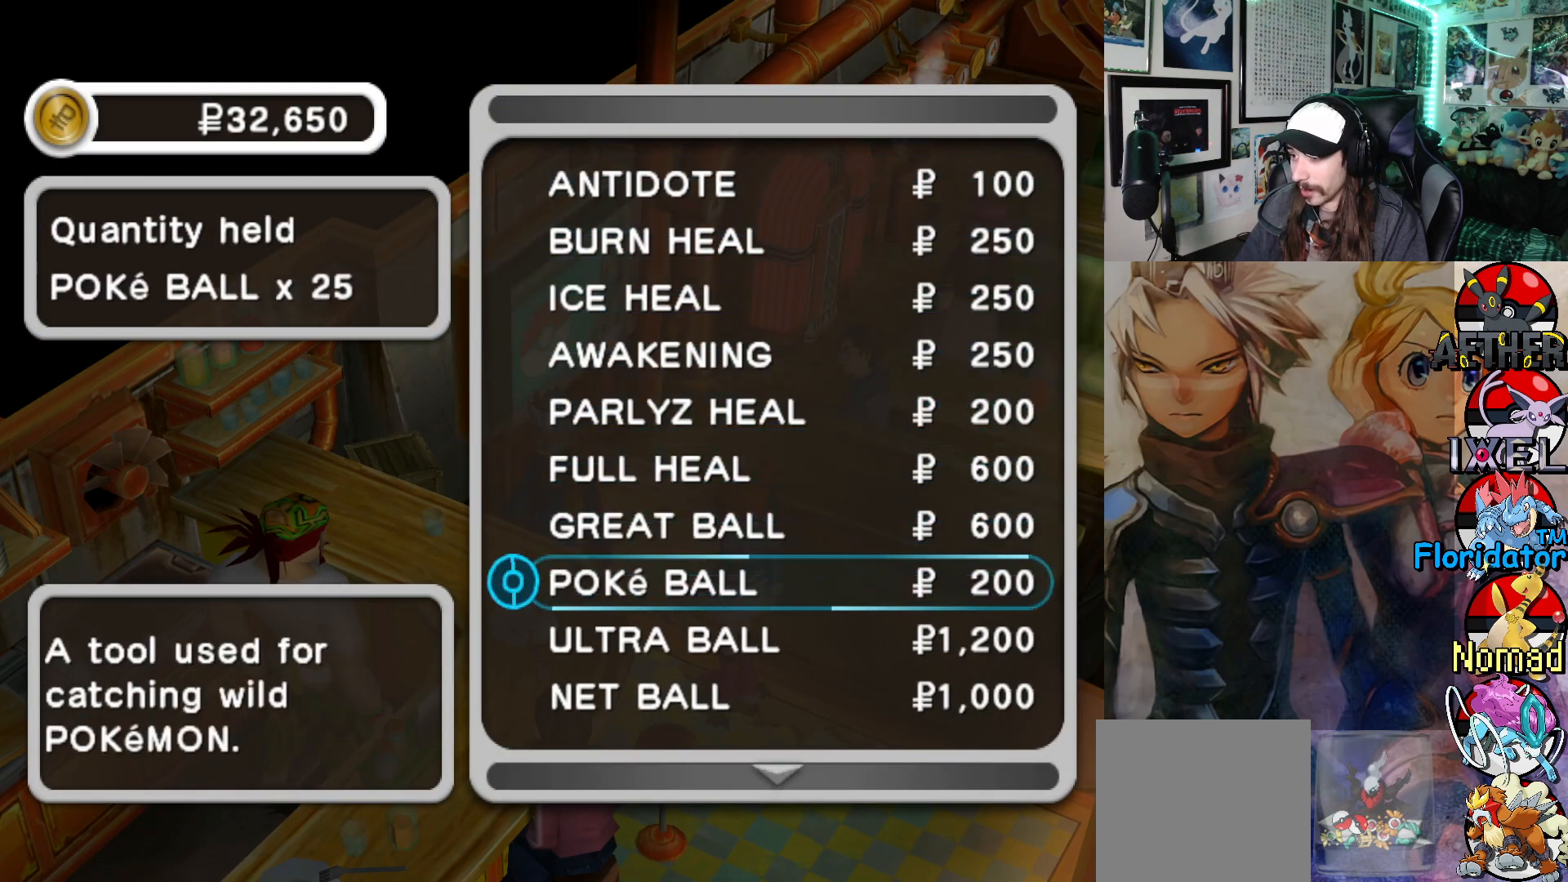
{"buttons": [], "left_stick": "center", "events": [[150, "A", "up"]]}
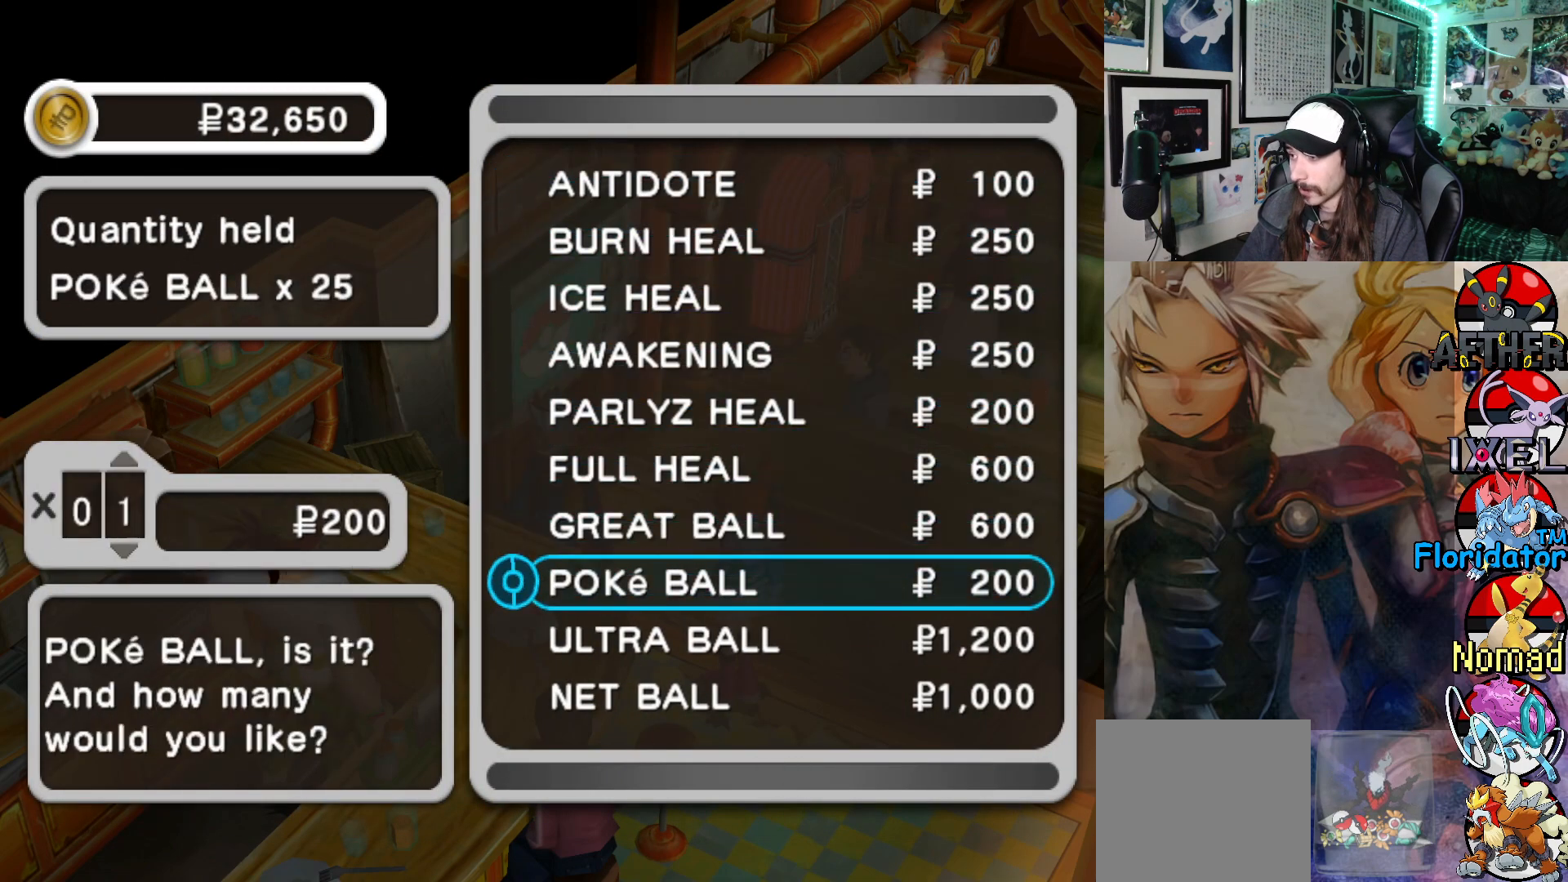
{"buttons": ["DPAD_DOWN"], "left_stick": "center", "events": [[17, "B", "down"], [133, "B", "up"], [483, "DPAD_DOWN", "down"]]}
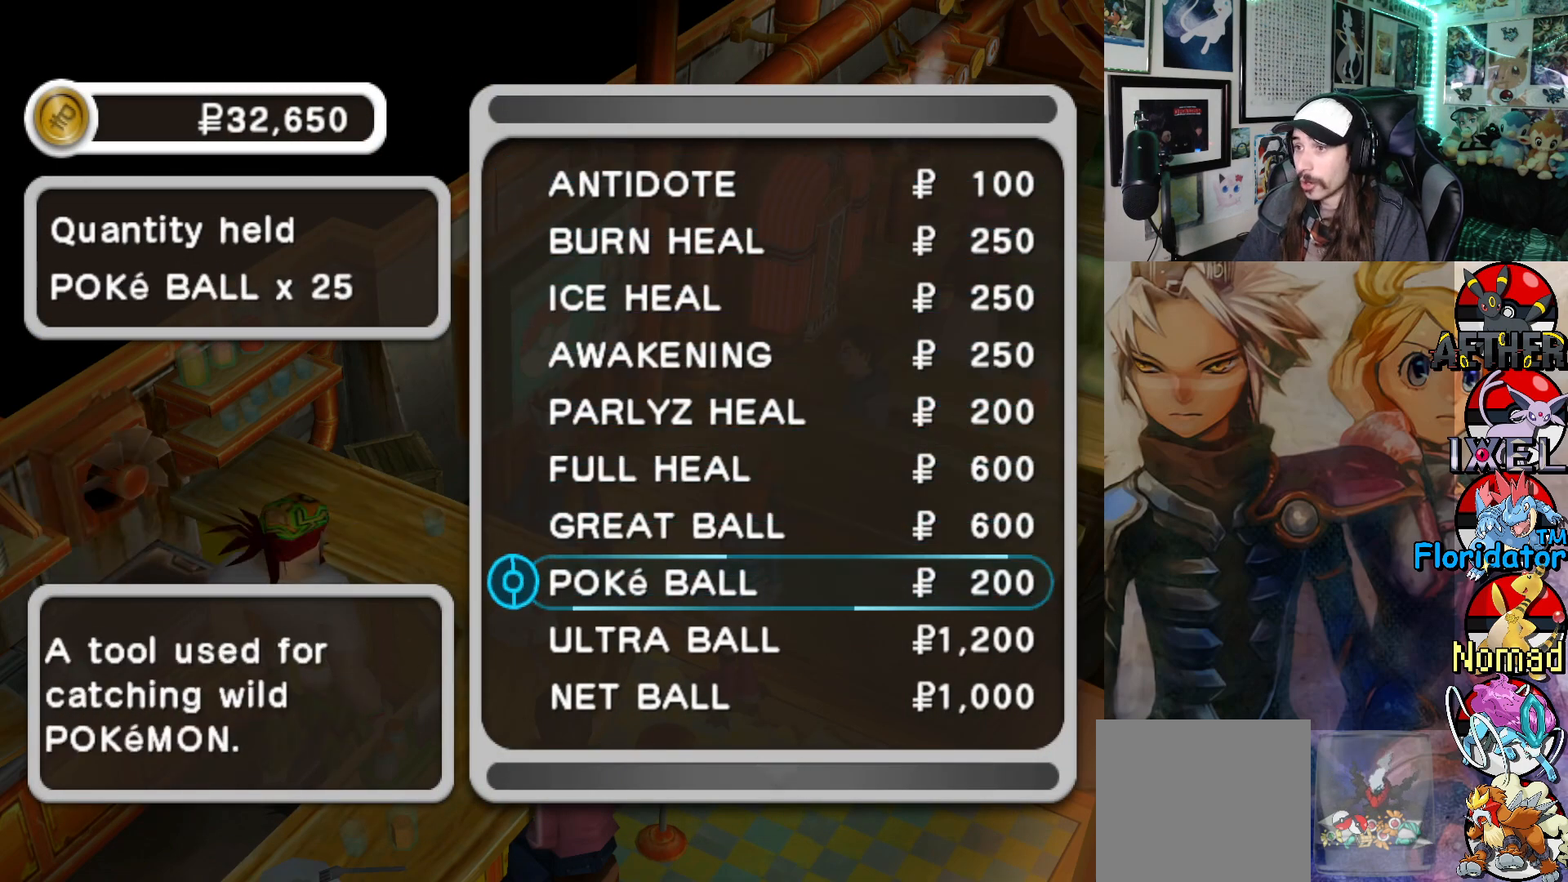
{"buttons": [], "left_stick": "center", "events": [[117, "DPAD_DOWN", "up"], [383, "A", "down"], [483, "A", "up"]]}
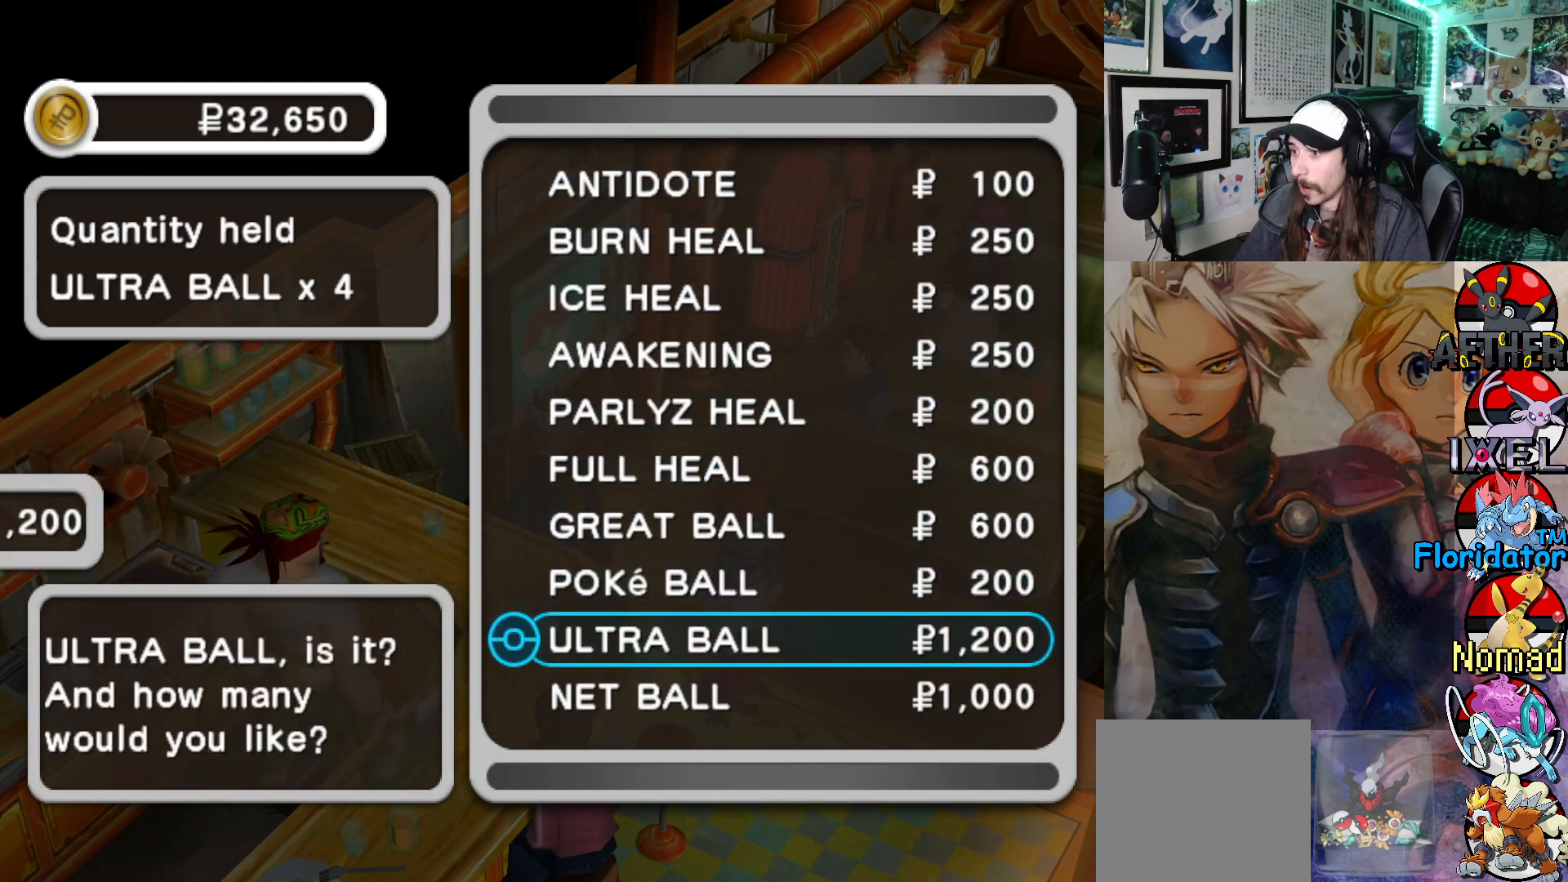
{"buttons": [], "left_stick": "center", "events": []}
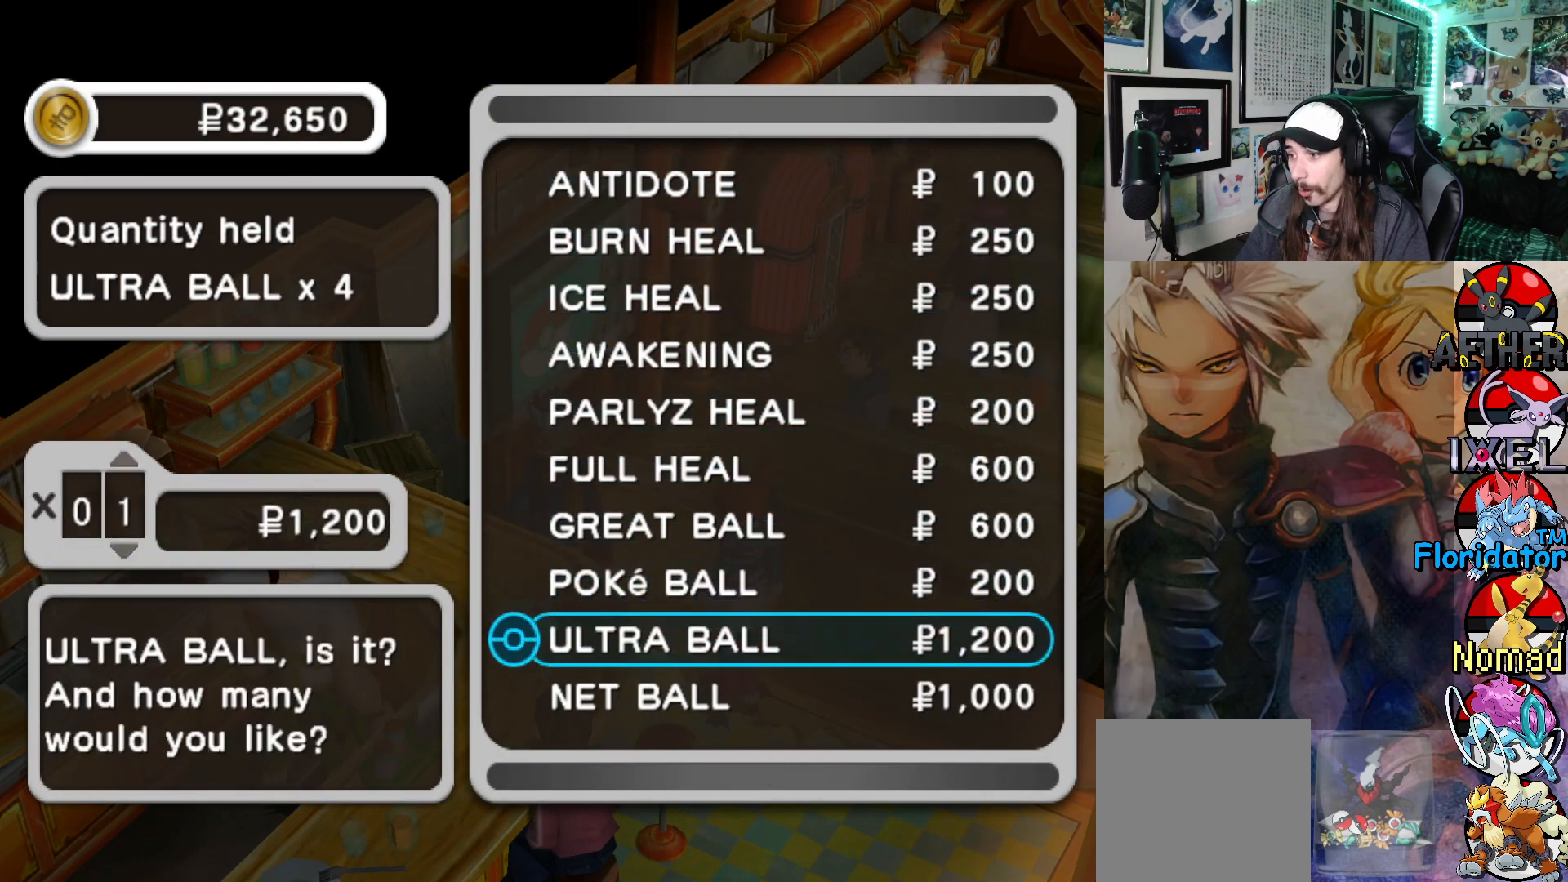
{"buttons": [], "left_stick": "center", "events": []}
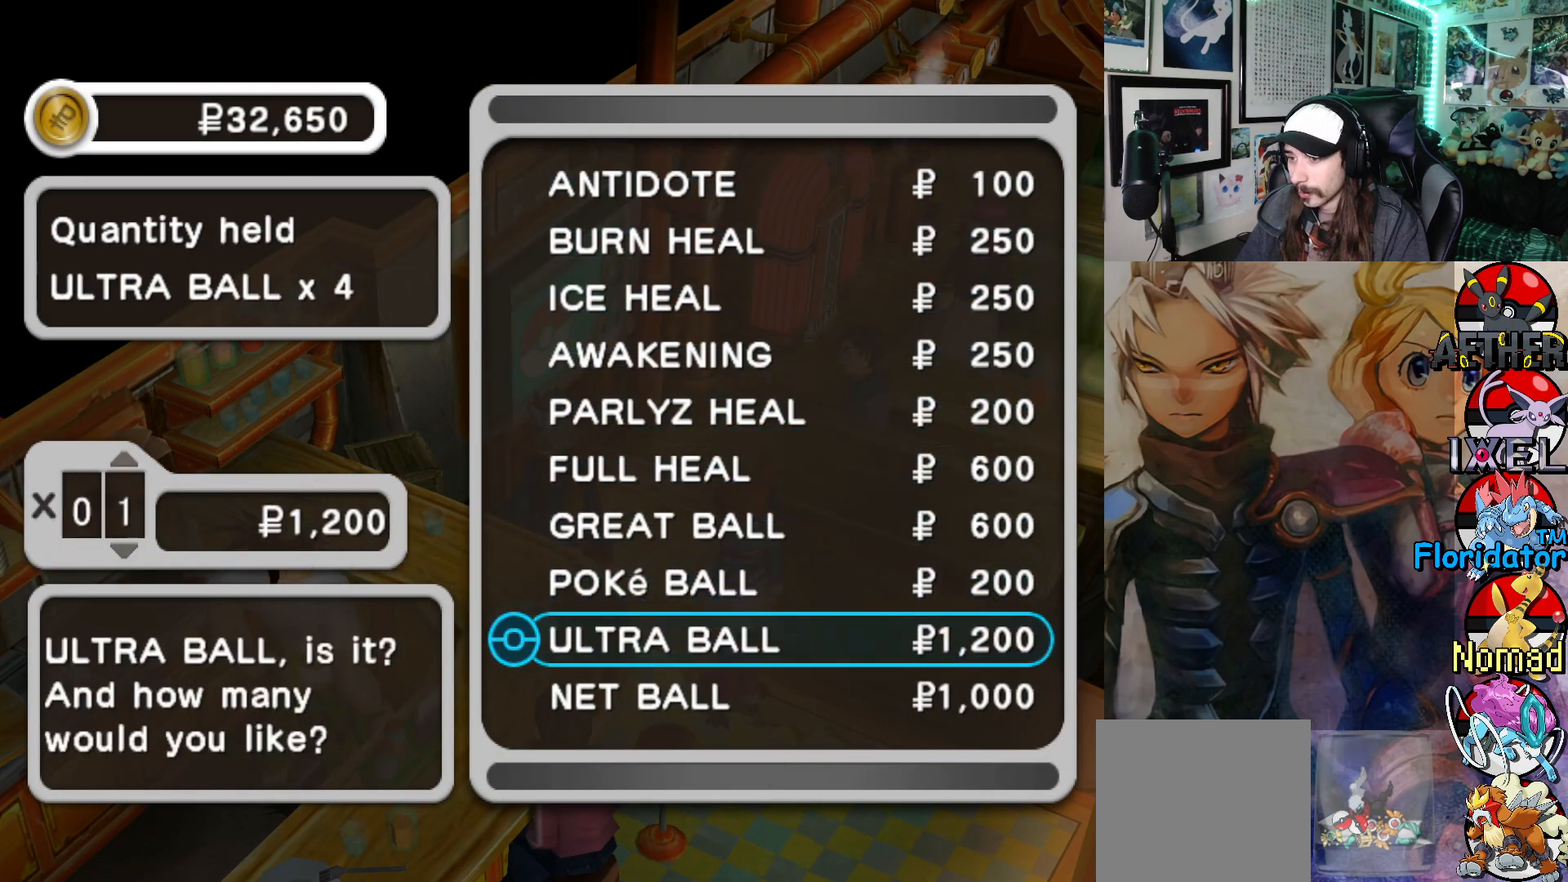
{"buttons": [], "left_stick": "center", "events": [[200, "DPAD_UP", "down"], [317, "DPAD_UP", "up"], [417, "DPAD_UP", "down"], [500, "DPAD_UP", "up"]]}
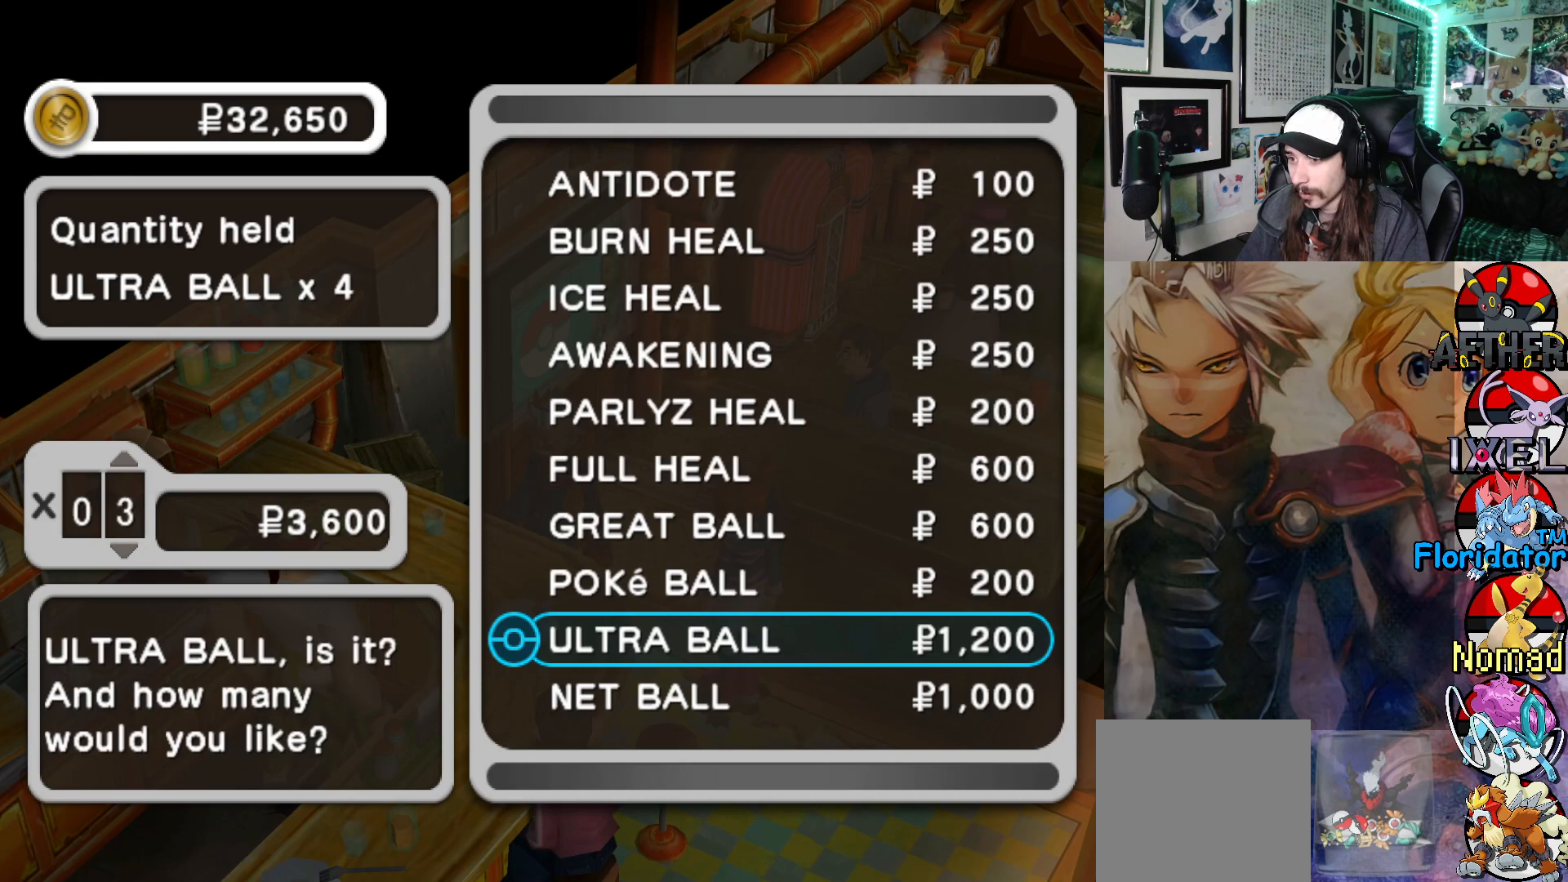
{"buttons": [], "left_stick": "center", "events": [[117, "DPAD_UP", "down"], [217, "DPAD_UP", "up"], [333, "DPAD_UP", "down"], [433, "DPAD_UP", "up"]]}
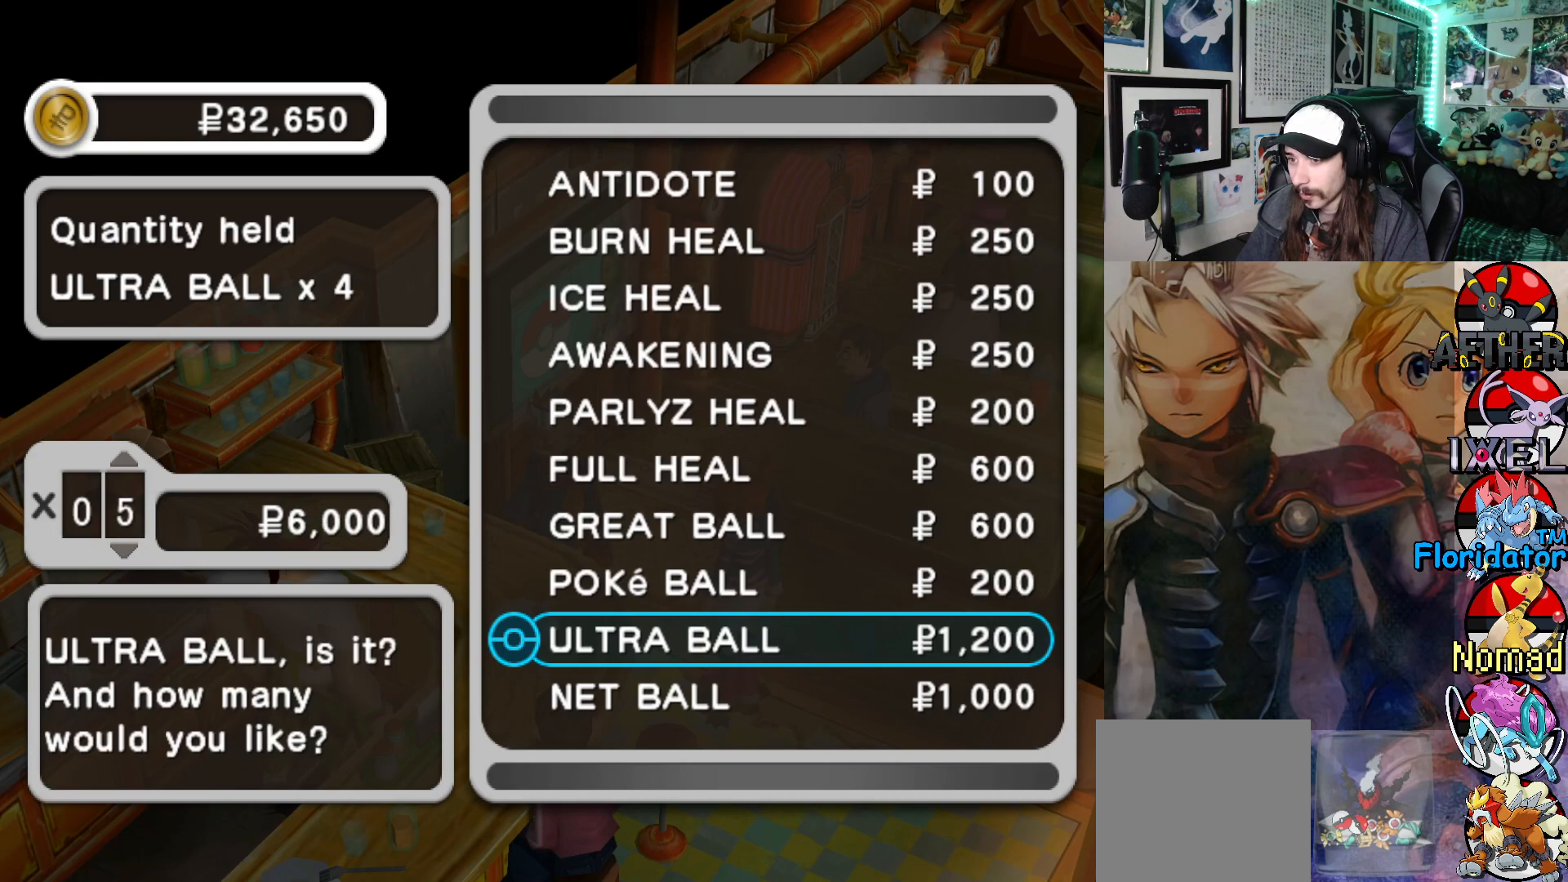
{"buttons": ["DPAD_UP"], "left_stick": "center", "events": [[17, "DPAD_UP", "down"], [100, "DPAD_UP", "up"], [183, "DPAD_UP", "down"], [267, "DPAD_UP", "up"], [333, "DPAD_UP", "down"], [417, "DPAD_UP", "up"], [500, "DPAD_UP", "down"]]}